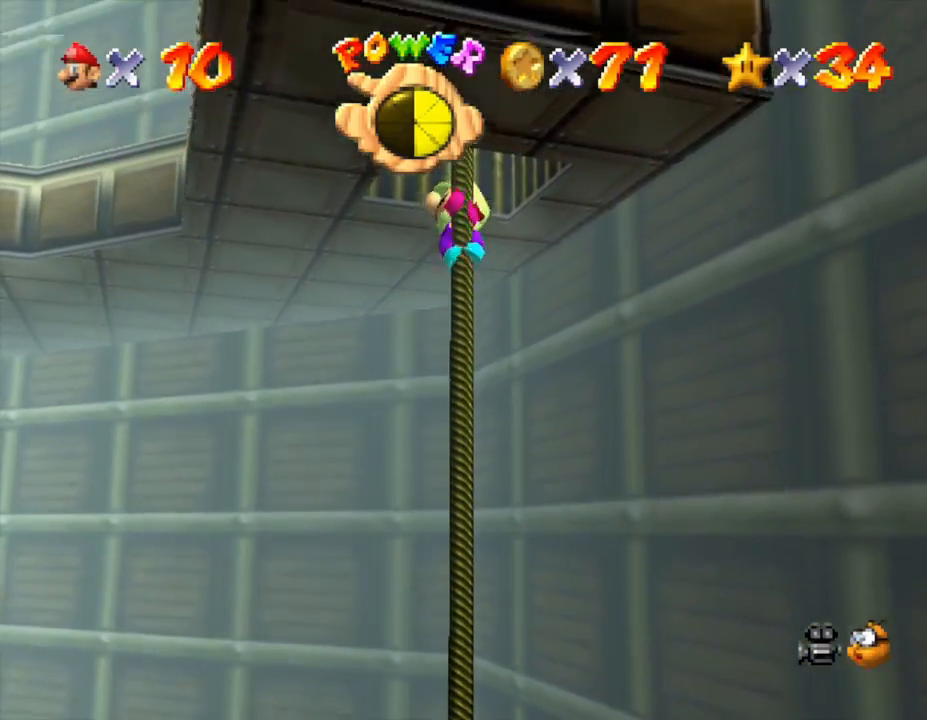
Gameplay with a controller (Nintendo layout); each line is a JSON object with the inputs held at the frame after it. "events" lists button and stick changes between this image and that frame as [ms after this image, input, new state], when the widget could be followed in between. Not read: L3 R3.
{"buttons": [], "left_stick": "up", "events": []}
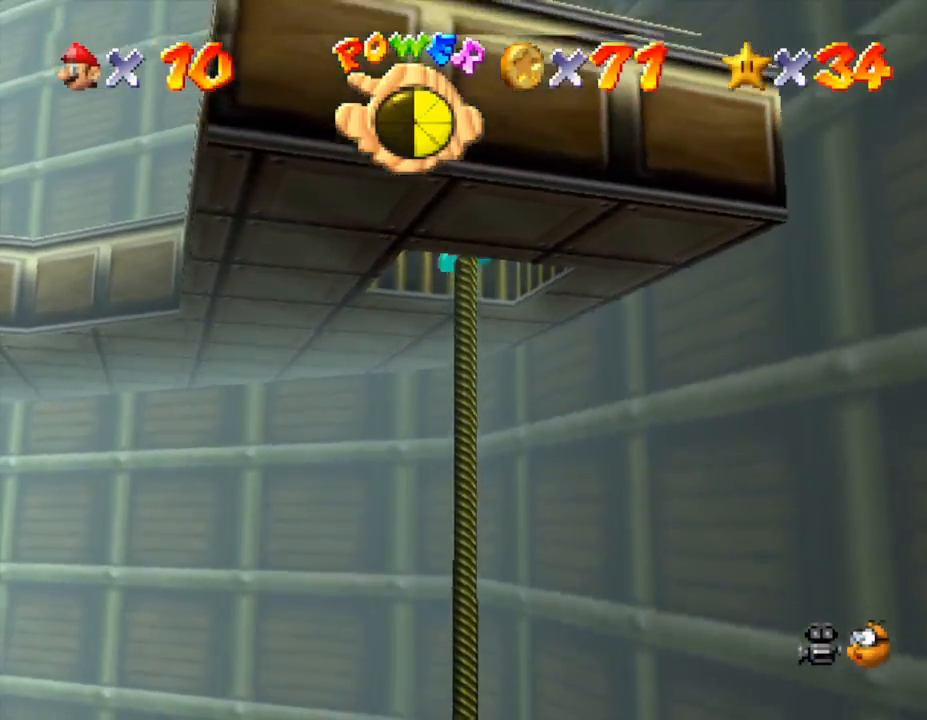
{"buttons": ["C_LEFT"], "left_stick": "center", "events": [[33, "A", "down"], [167, "A", "up"], [200, "left_stick", "up-left"], [300, "left_stick", "center"], [417, "C_LEFT", "down"]]}
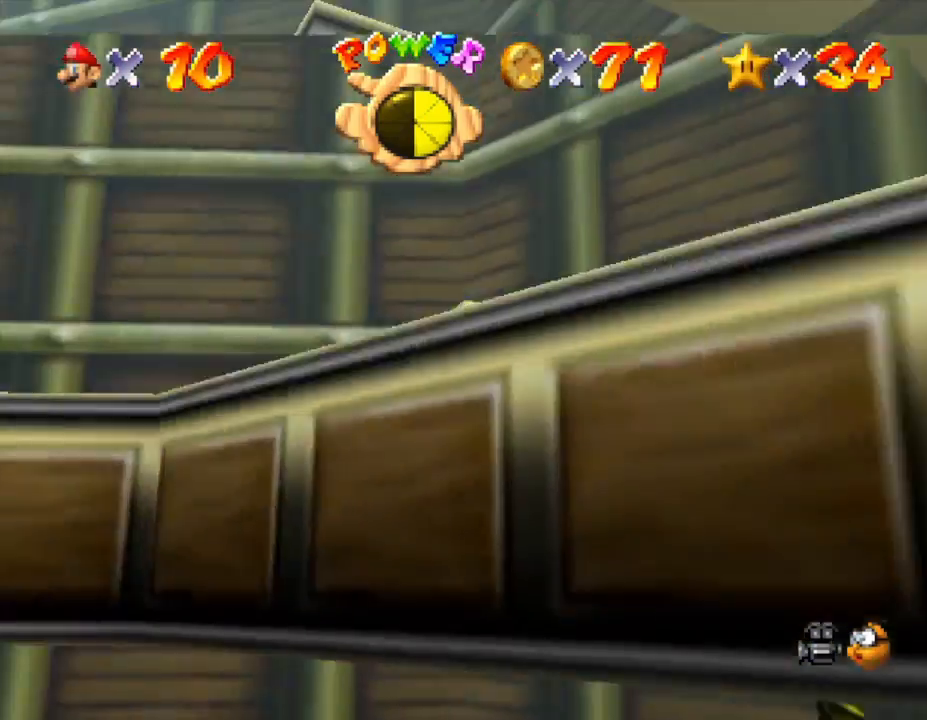
{"buttons": ["C_LEFT"], "left_stick": "center", "events": [[33, "C_LEFT", "up"], [450, "C_LEFT", "down"]]}
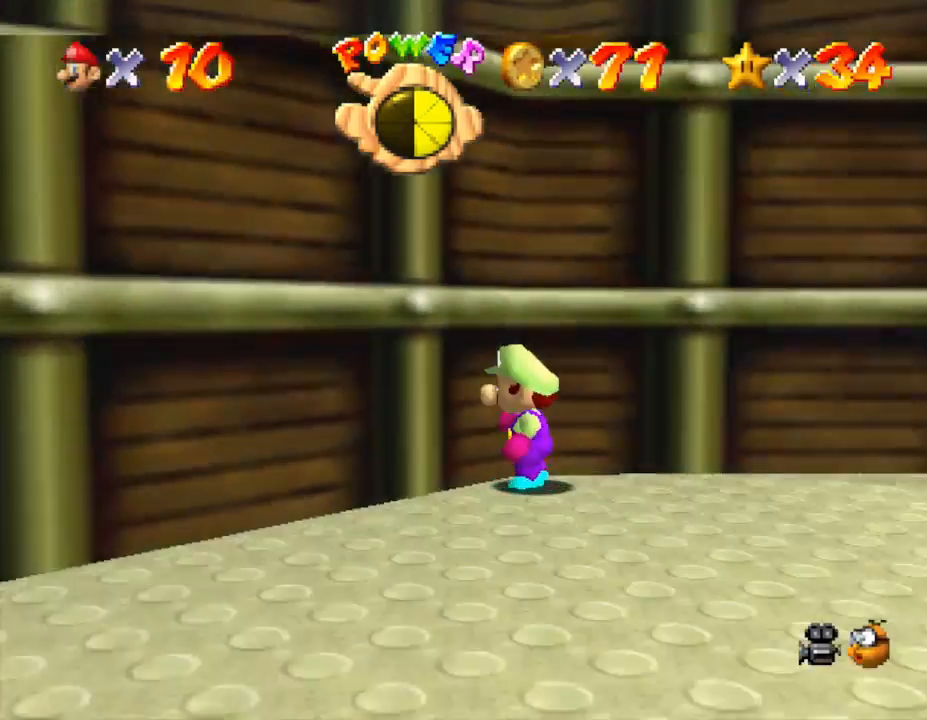
{"buttons": [], "left_stick": "center", "events": [[50, "C_LEFT", "up"]]}
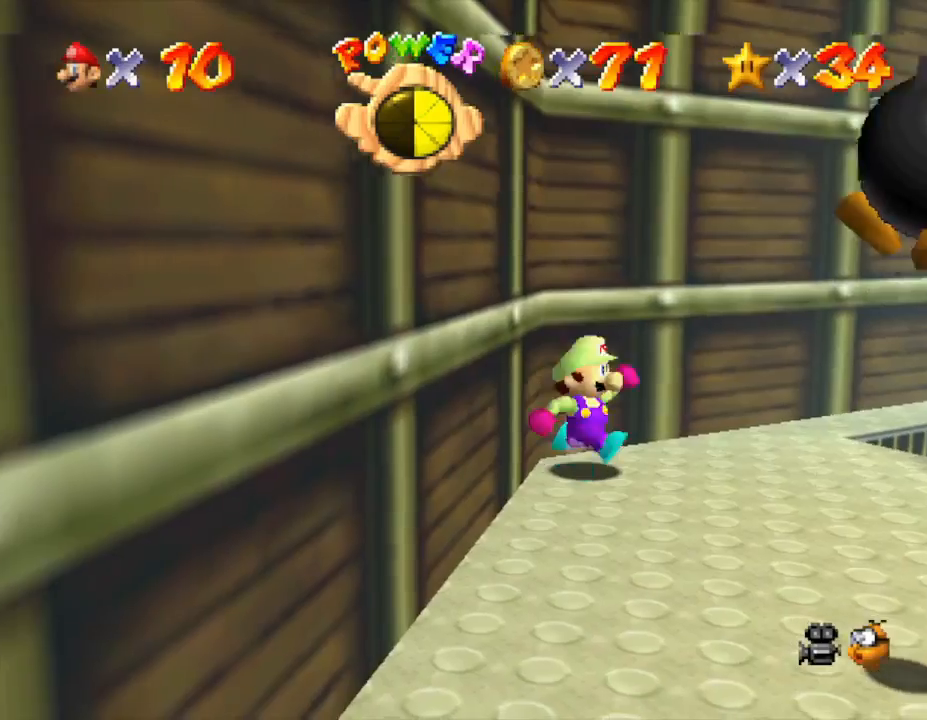
{"buttons": [], "left_stick": "down", "events": [[17, "left_stick", "down-right"], [67, "left_stick", "right"], [333, "left_stick", "down"]]}
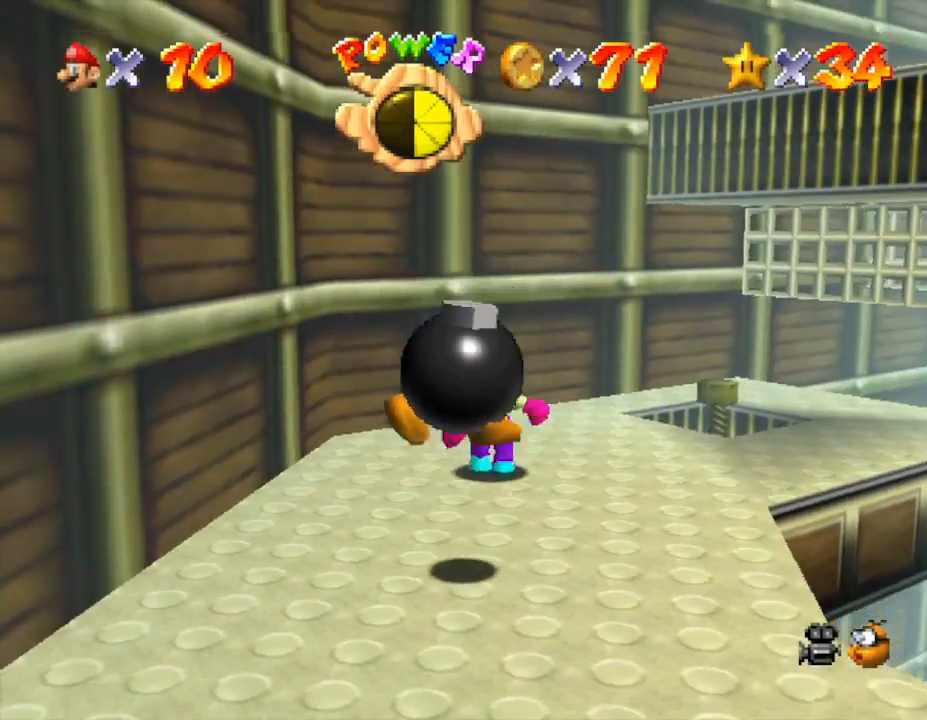
{"buttons": [], "left_stick": "down-left", "events": [[117, "left_stick", "center"], [283, "left_stick", "down"], [467, "left_stick", "down-left"]]}
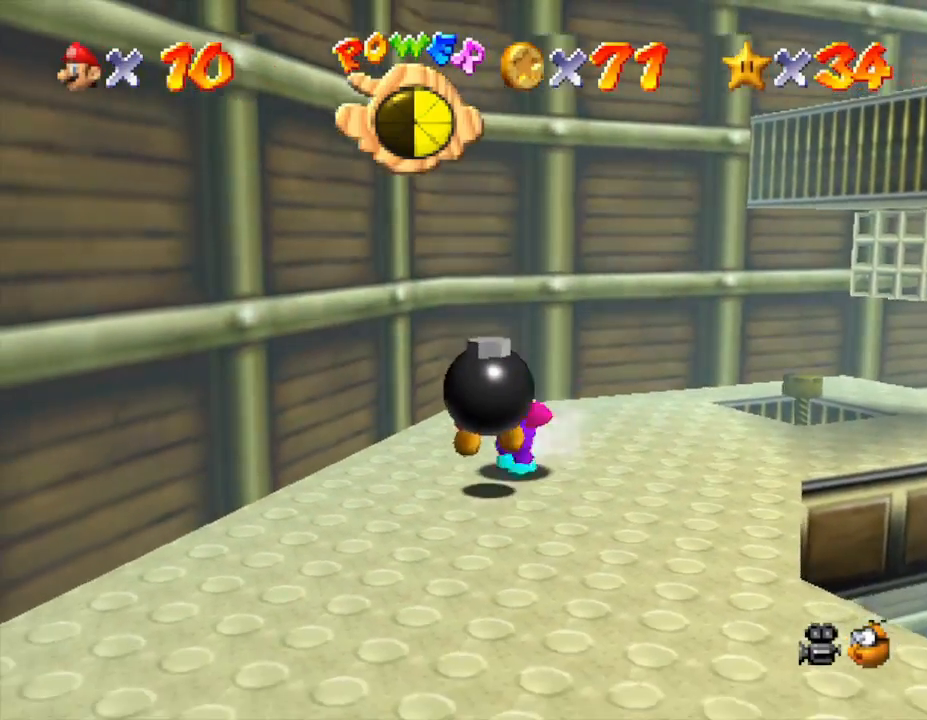
{"buttons": [], "left_stick": "center", "events": [[50, "B", "down"], [117, "left_stick", "center"], [200, "B", "up"]]}
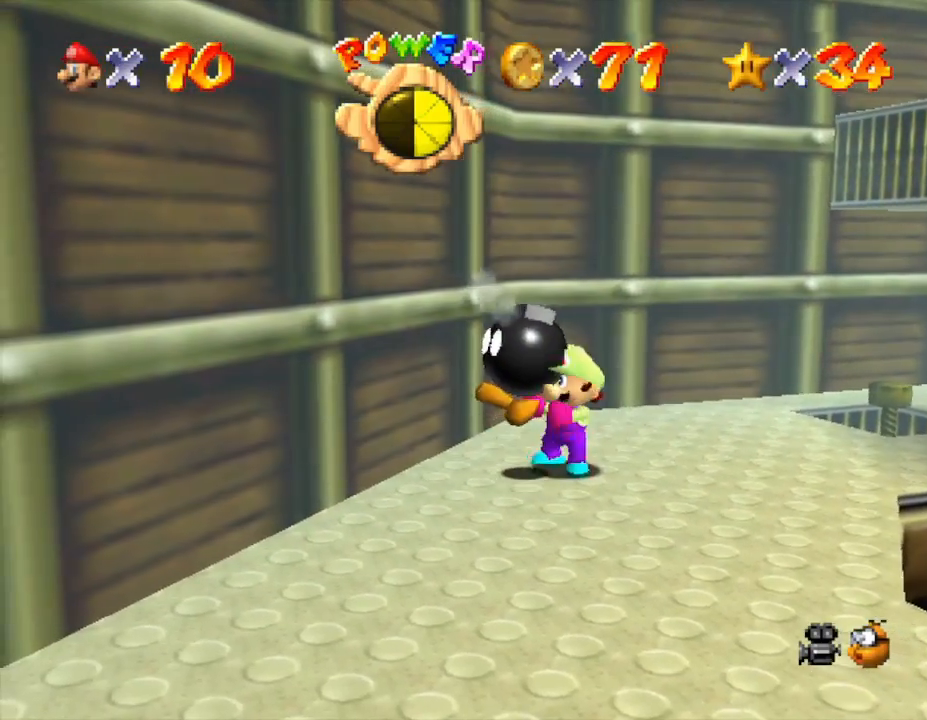
{"buttons": [], "left_stick": "center", "events": [[100, "left_stick", "down-left"], [167, "B", "down"], [267, "left_stick", "center"], [300, "B", "up"]]}
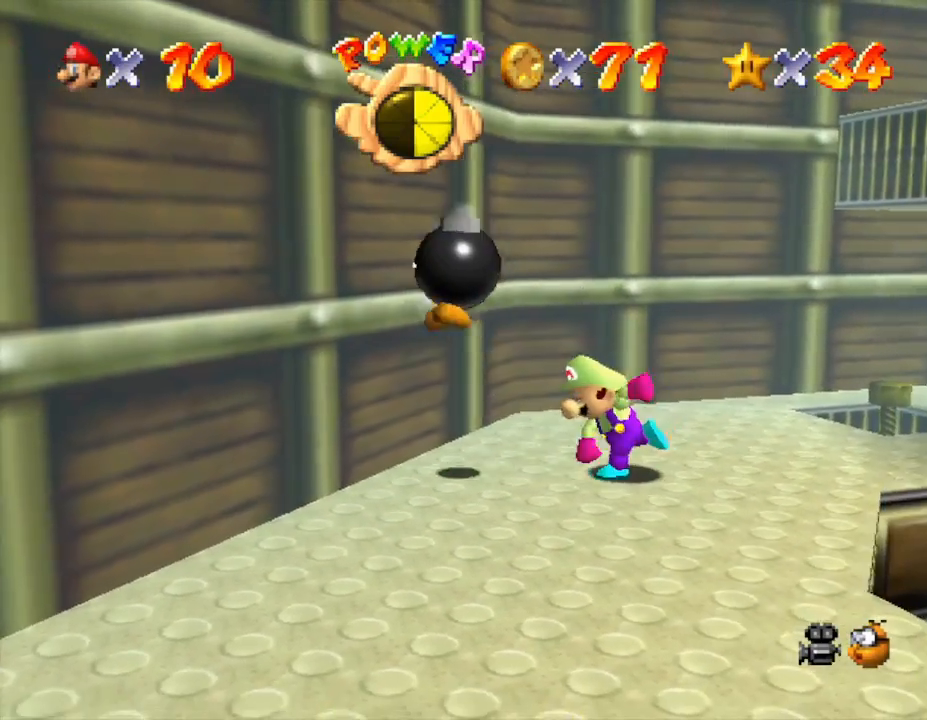
{"buttons": [], "left_stick": "center", "events": []}
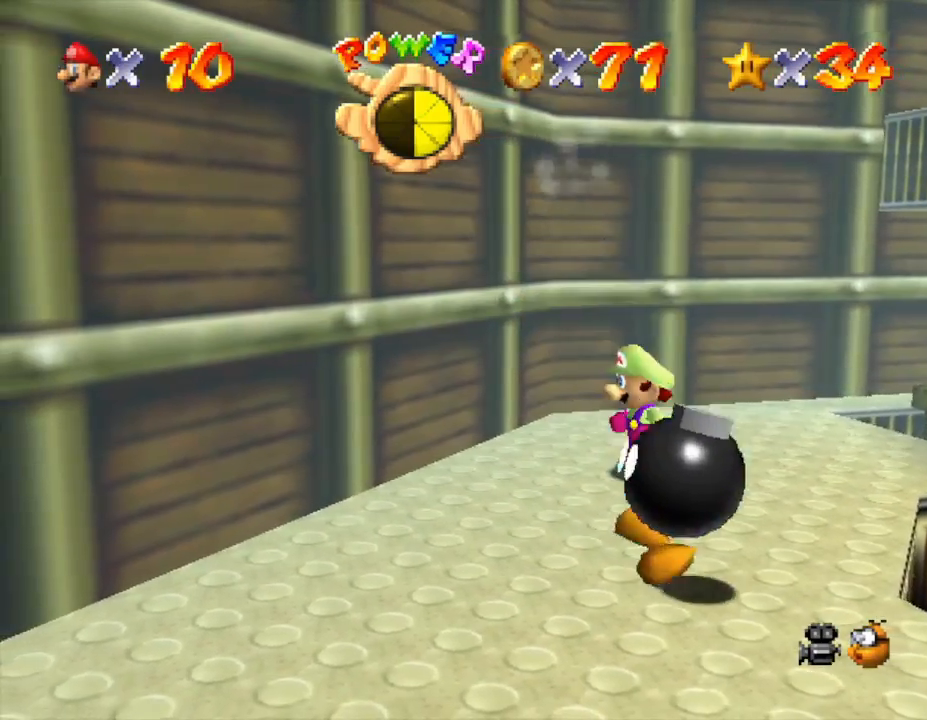
{"buttons": [], "left_stick": "down", "events": [[150, "left_stick", "down"]]}
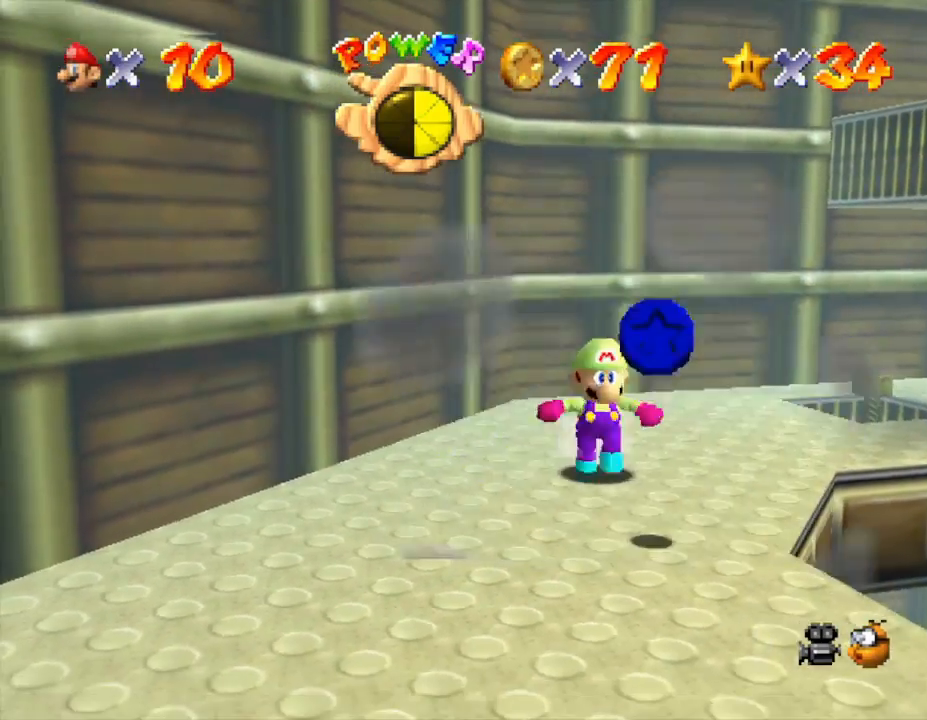
{"buttons": [], "left_stick": "up-left", "events": [[383, "left_stick", "center"], [450, "left_stick", "up-left"]]}
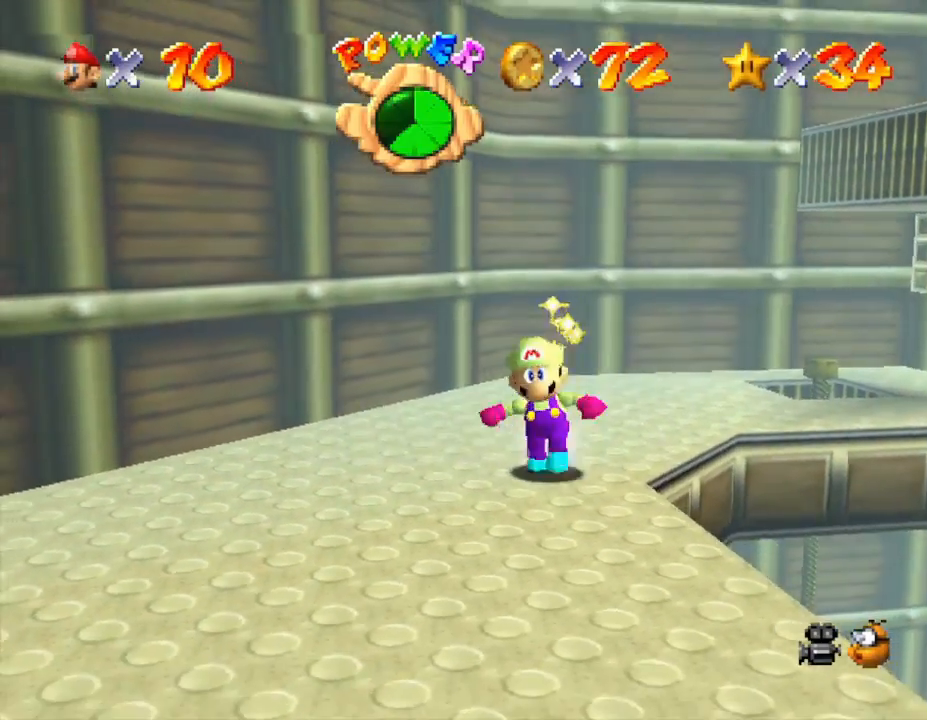
{"buttons": [], "left_stick": "up", "events": [[317, "left_stick", "up"]]}
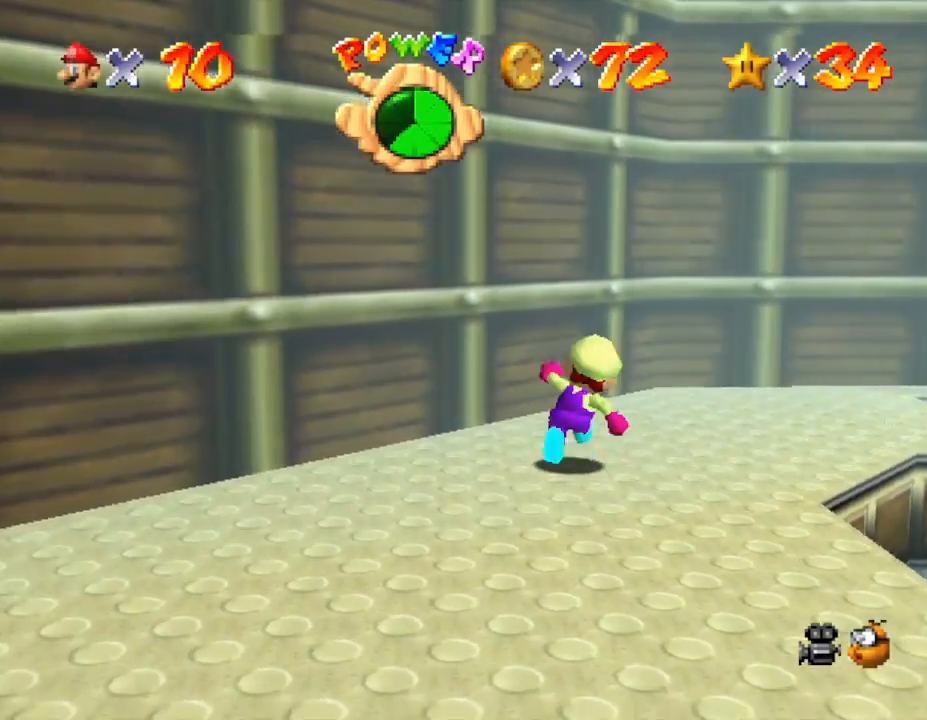
{"buttons": [], "left_stick": "up-right", "events": [[33, "left_stick", "up-right"]]}
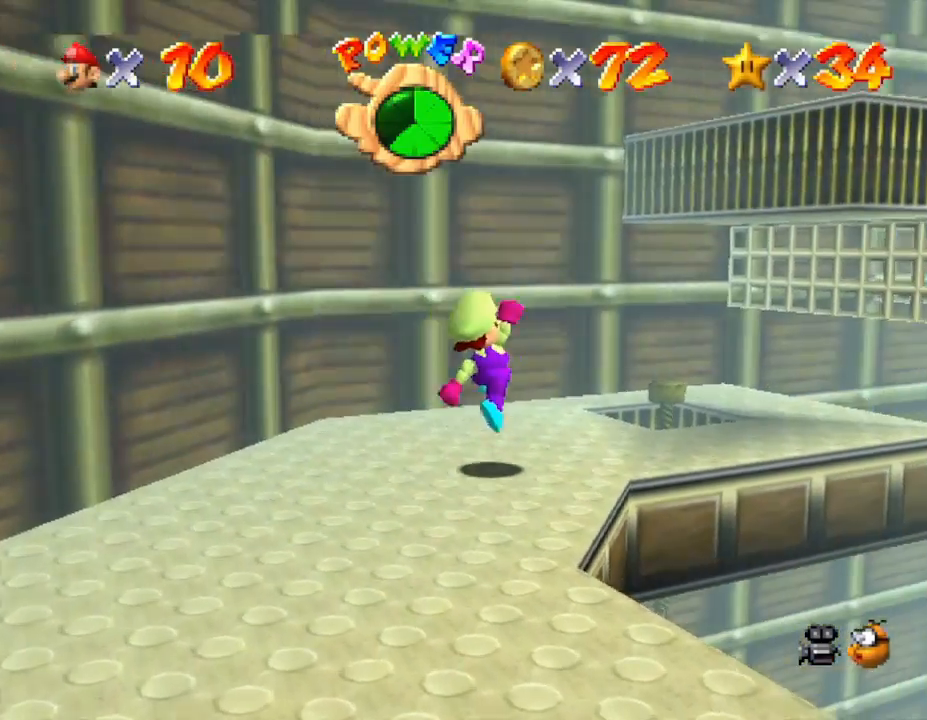
{"buttons": [], "left_stick": "up", "events": [[183, "A", "down"], [333, "left_stick", "up"], [433, "A", "up"]]}
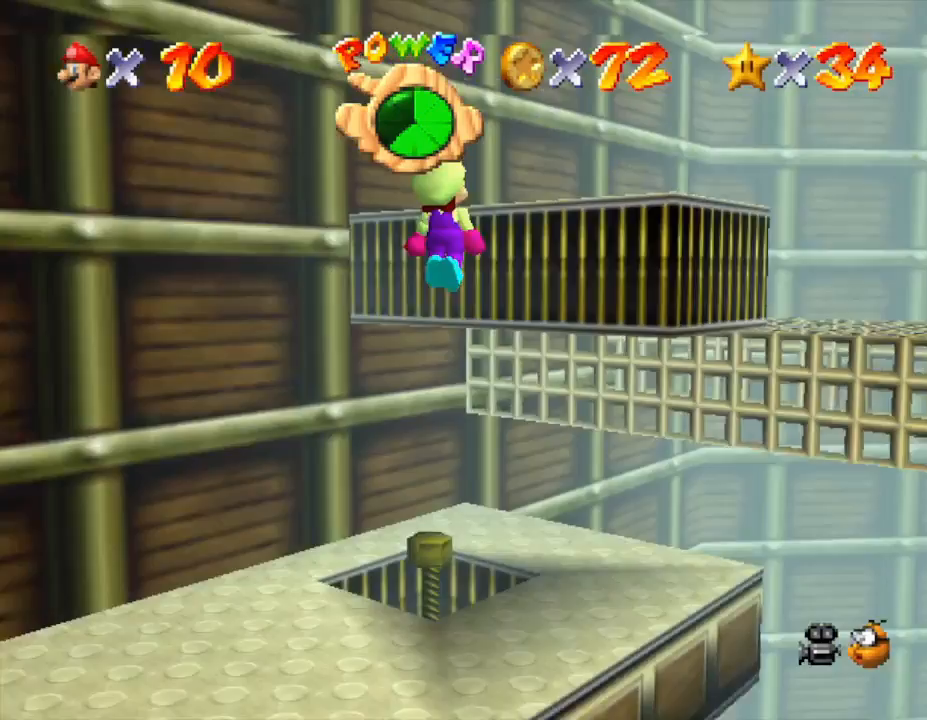
{"buttons": [], "left_stick": "center", "events": [[17, "left_stick", "center"], [267, "A", "down"], [400, "A", "up"]]}
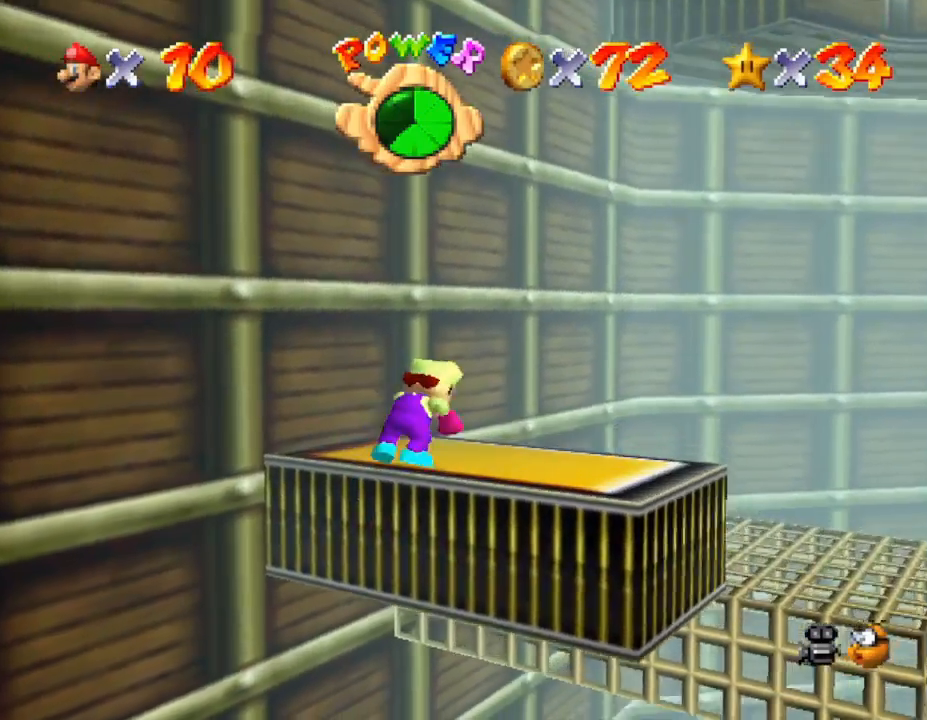
{"buttons": [], "left_stick": "up", "events": [[150, "C_RIGHT", "down"], [217, "left_stick", "up"], [283, "C_RIGHT", "up"]]}
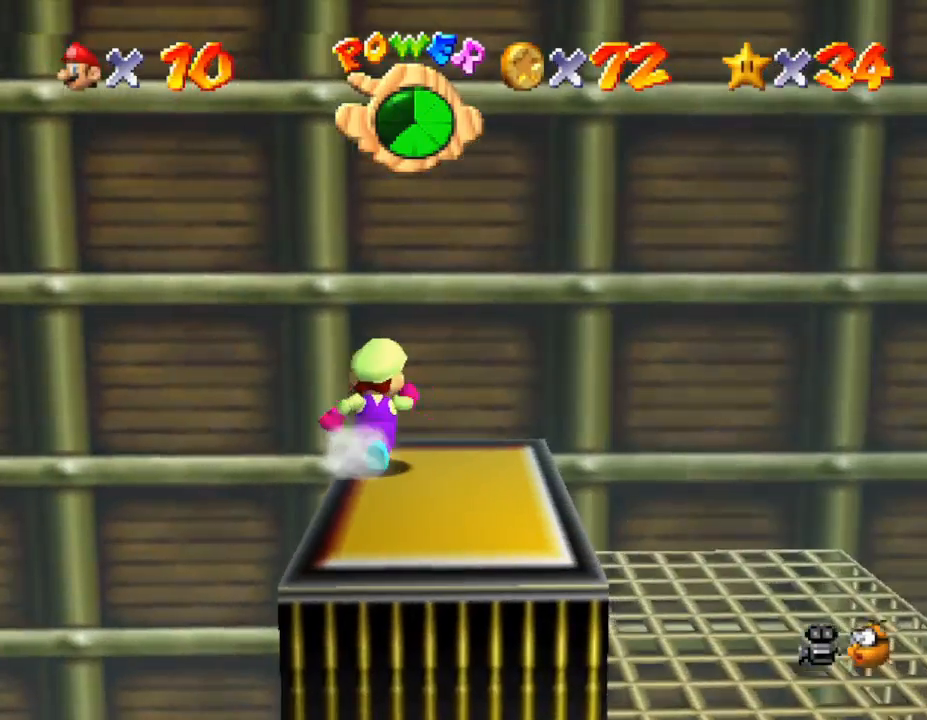
{"buttons": [], "left_stick": "center", "events": [[383, "left_stick", "center"]]}
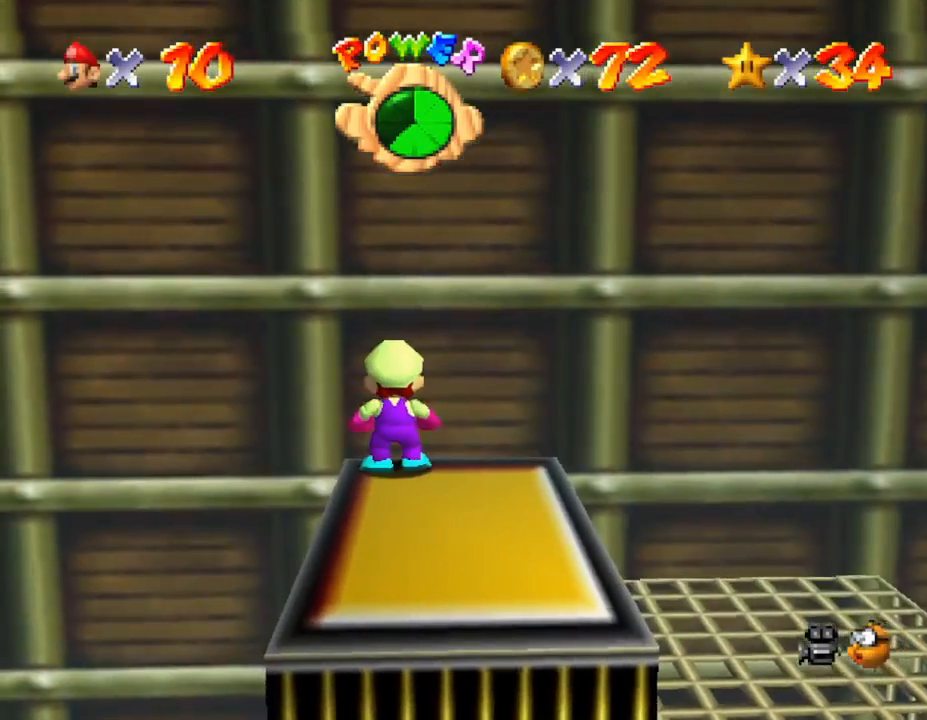
{"buttons": [], "left_stick": "down", "events": [[133, "left_stick", "right"], [383, "left_stick", "down"]]}
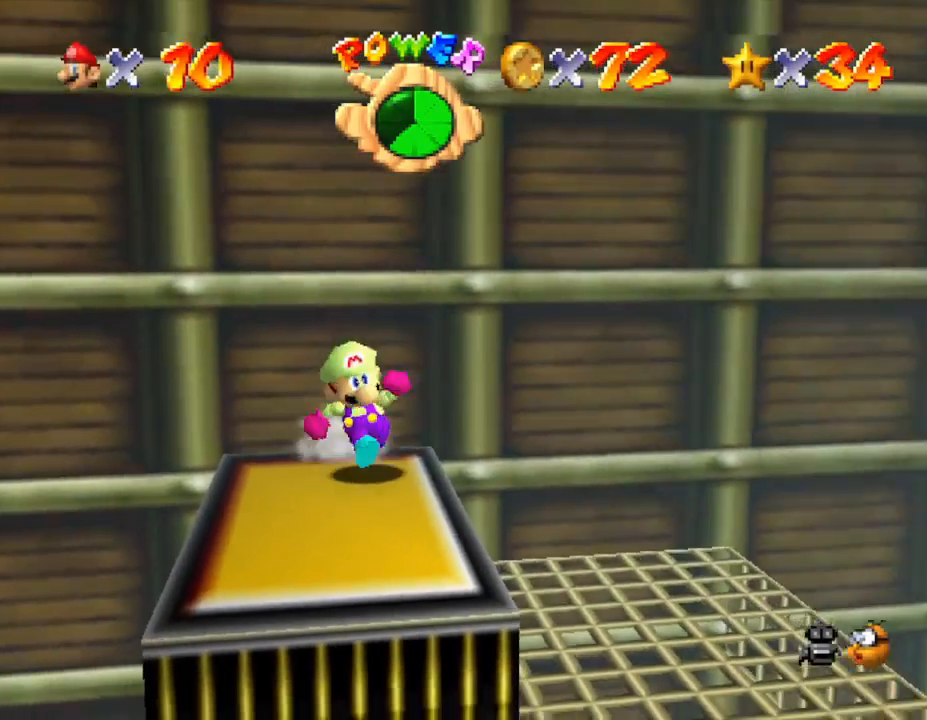
{"buttons": ["A"], "left_stick": "up", "events": [[283, "left_stick", "up"], [383, "A", "down"]]}
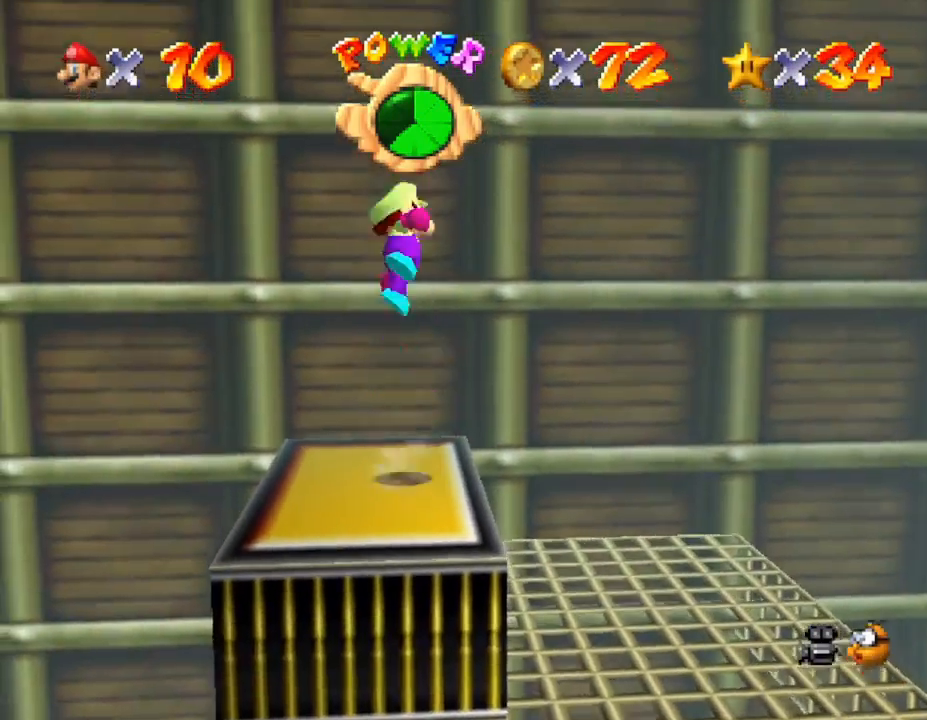
{"buttons": ["A"], "left_stick": "down", "events": [[167, "A", "up"], [350, "A", "down"], [350, "left_stick", "down"]]}
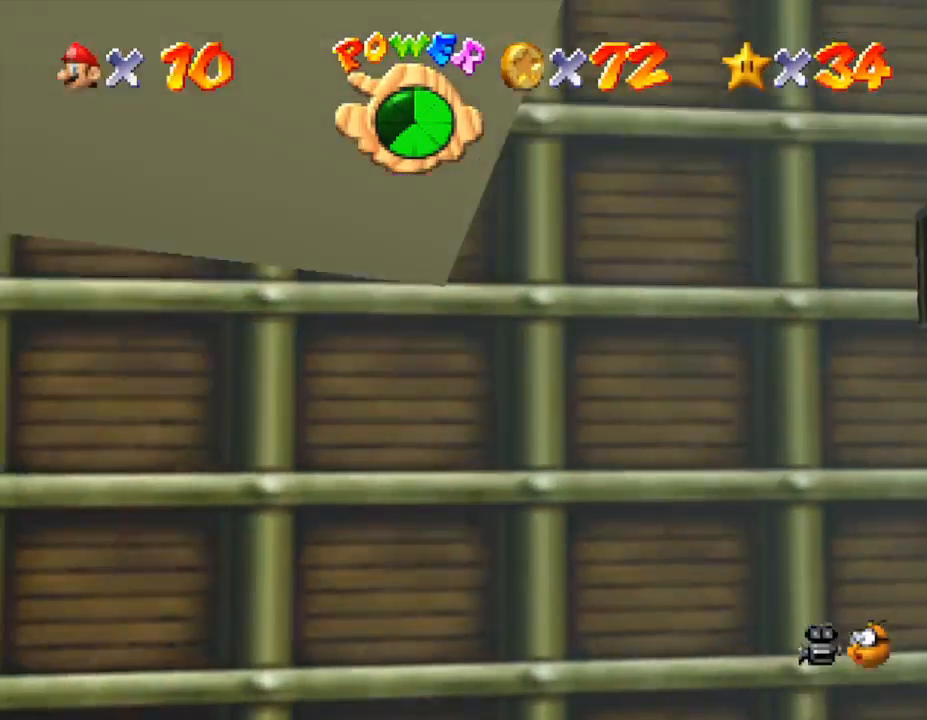
{"buttons": [], "left_stick": "up", "events": [[200, "left_stick", "down-left"], [400, "A", "up"], [433, "left_stick", "up"]]}
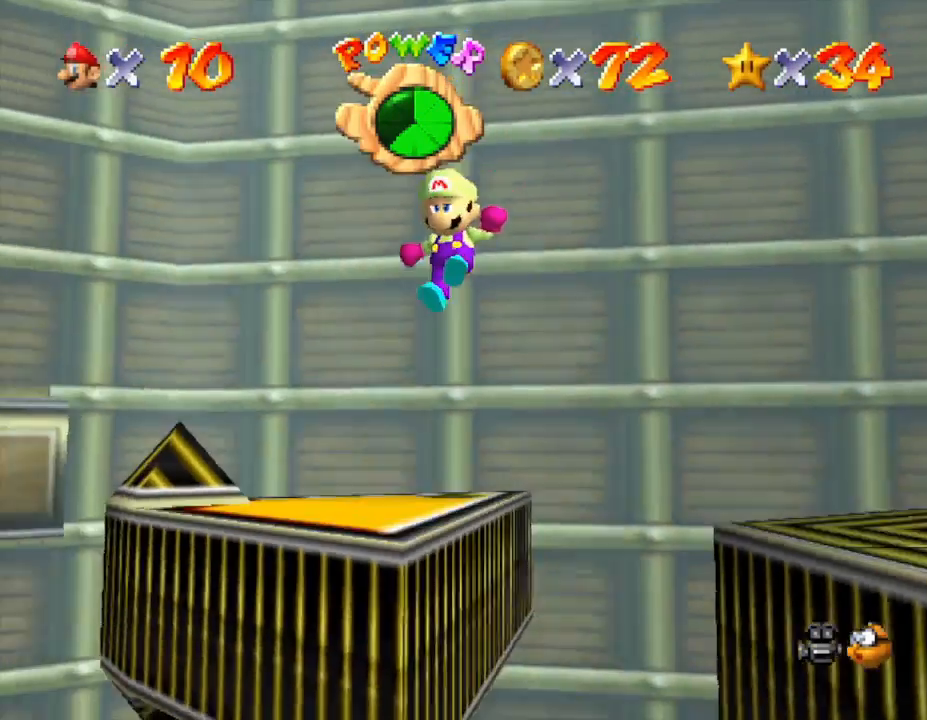
{"buttons": ["A"], "left_stick": "center", "events": [[300, "A", "down"], [400, "left_stick", "up-left"], [500, "left_stick", "center"]]}
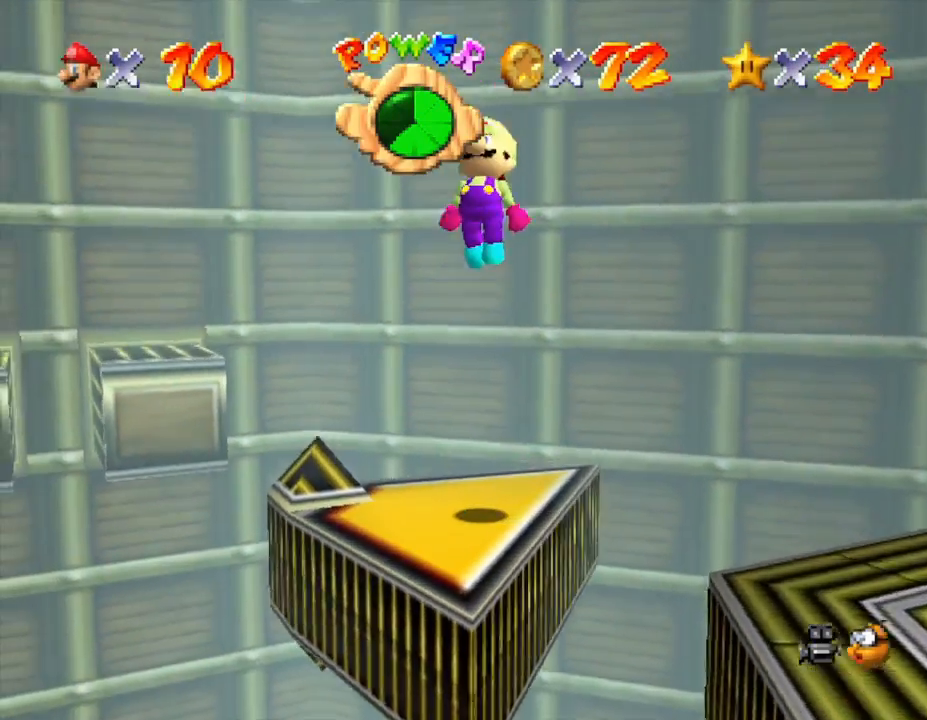
{"buttons": [], "left_stick": "center", "events": [[150, "left_stick", "left"], [217, "left_stick", "up"], [317, "left_stick", "center"], [367, "A", "up"]]}
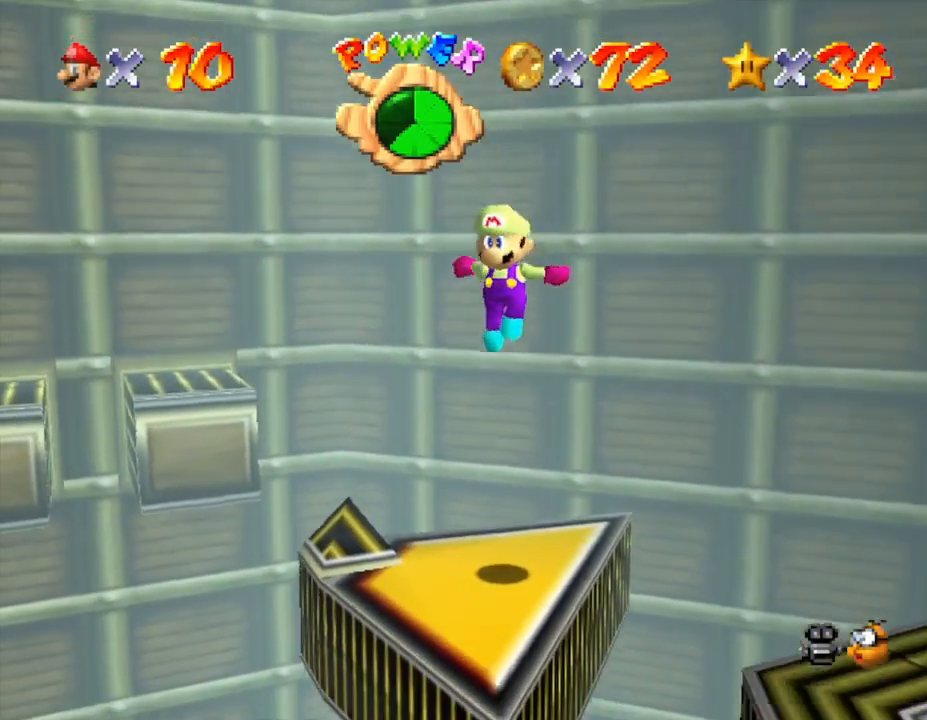
{"buttons": [], "left_stick": "center", "events": []}
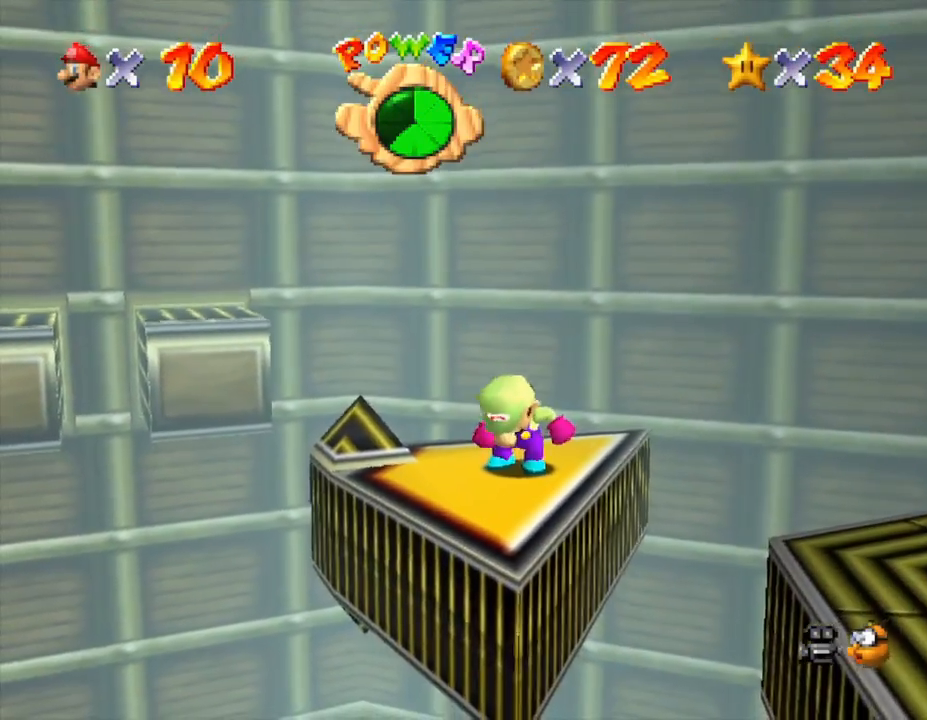
{"buttons": [], "left_stick": "down-right", "events": [[467, "left_stick", "down-right"]]}
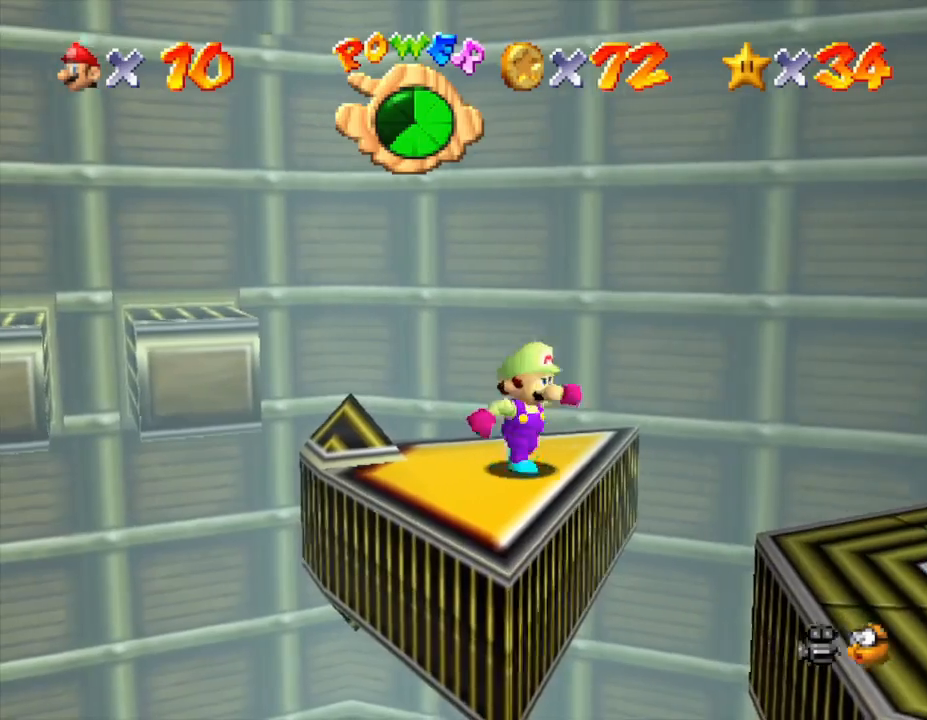
{"buttons": ["A"], "left_stick": "down-right", "events": [[117, "A", "down"]]}
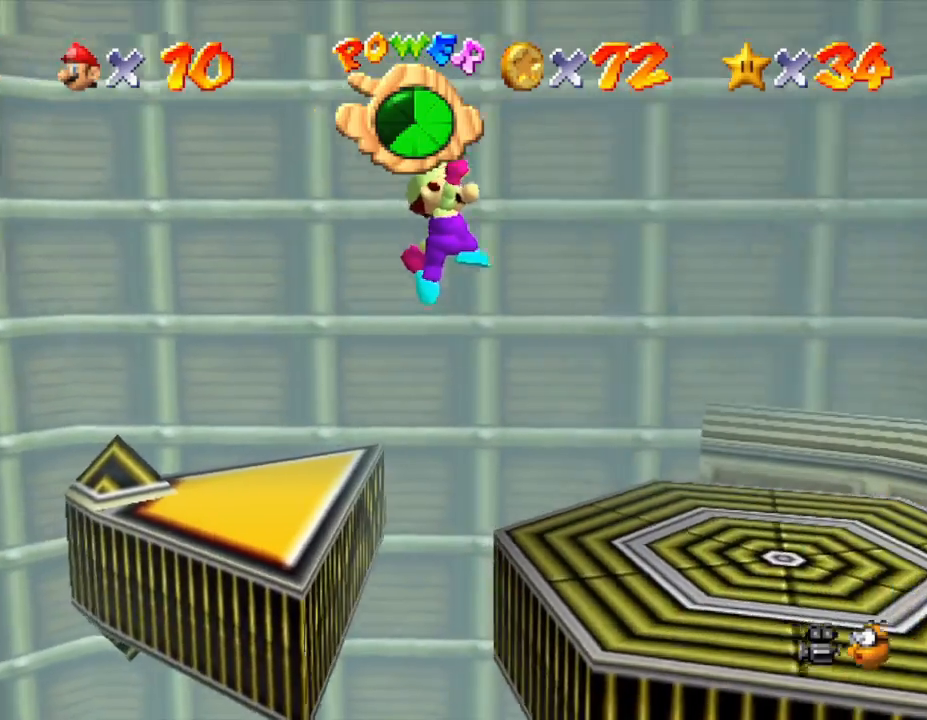
{"buttons": [], "left_stick": "center", "events": [[17, "A", "up"], [50, "left_stick", "right"], [150, "left_stick", "center"]]}
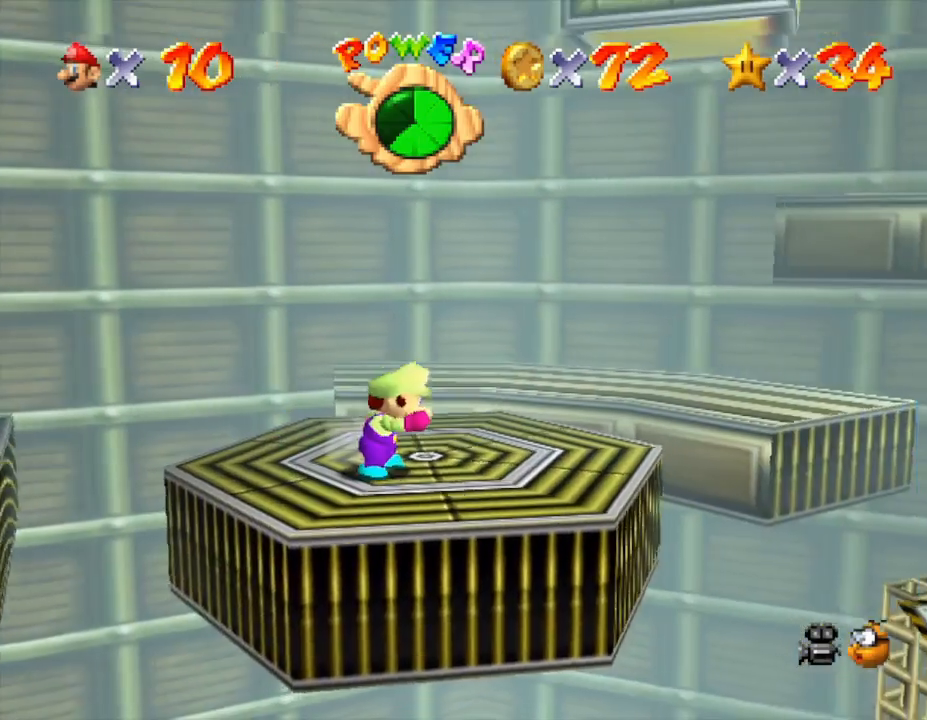
{"buttons": [], "left_stick": "right", "events": [[267, "left_stick", "right"]]}
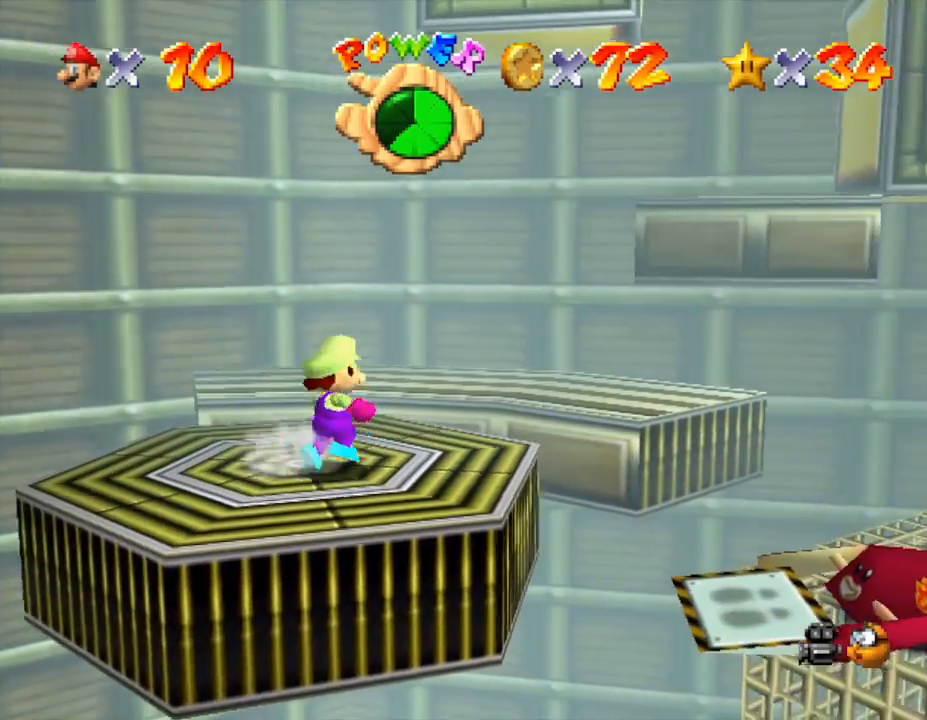
{"buttons": [], "left_stick": "up-right", "events": [[17, "left_stick", "up-right"], [133, "A", "down"], [333, "A", "up"]]}